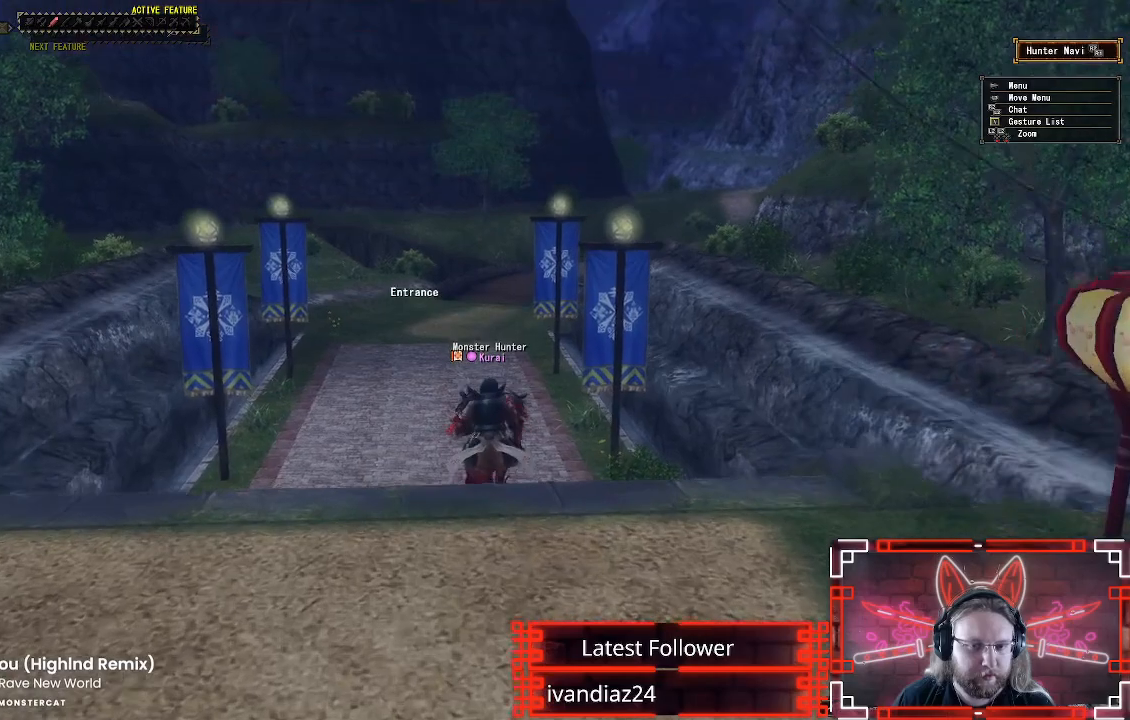
Gameplay with a controller (Xbox layout); each line is a JSON object with the inputs held at the frame after it. "events" lists button and stick changes between this image and that frame as [ms after this image, input, new state], when the widget could be followed in between.
{"buttons": ["R1"], "left_stick": "up", "right_stick": "center", "events": [[317, "B", "down"], [450, "B", "up"]]}
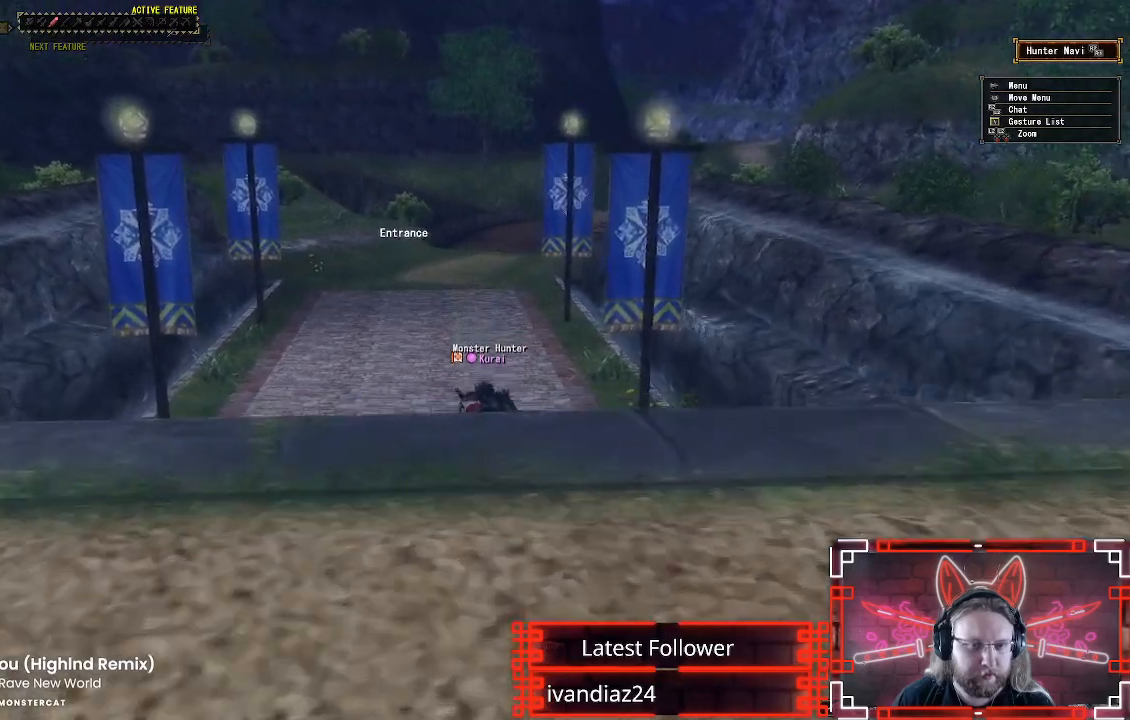
{"buttons": ["R1"], "left_stick": "up", "right_stick": "center", "events": []}
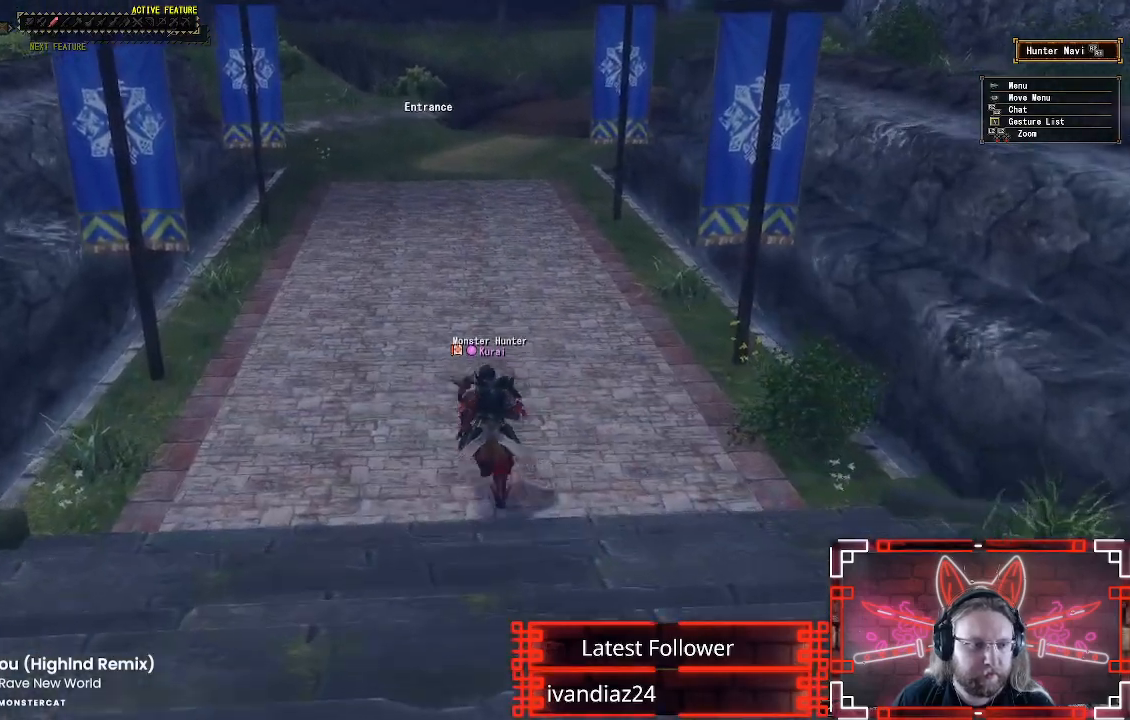
{"buttons": ["R1"], "left_stick": "up", "right_stick": "center", "events": []}
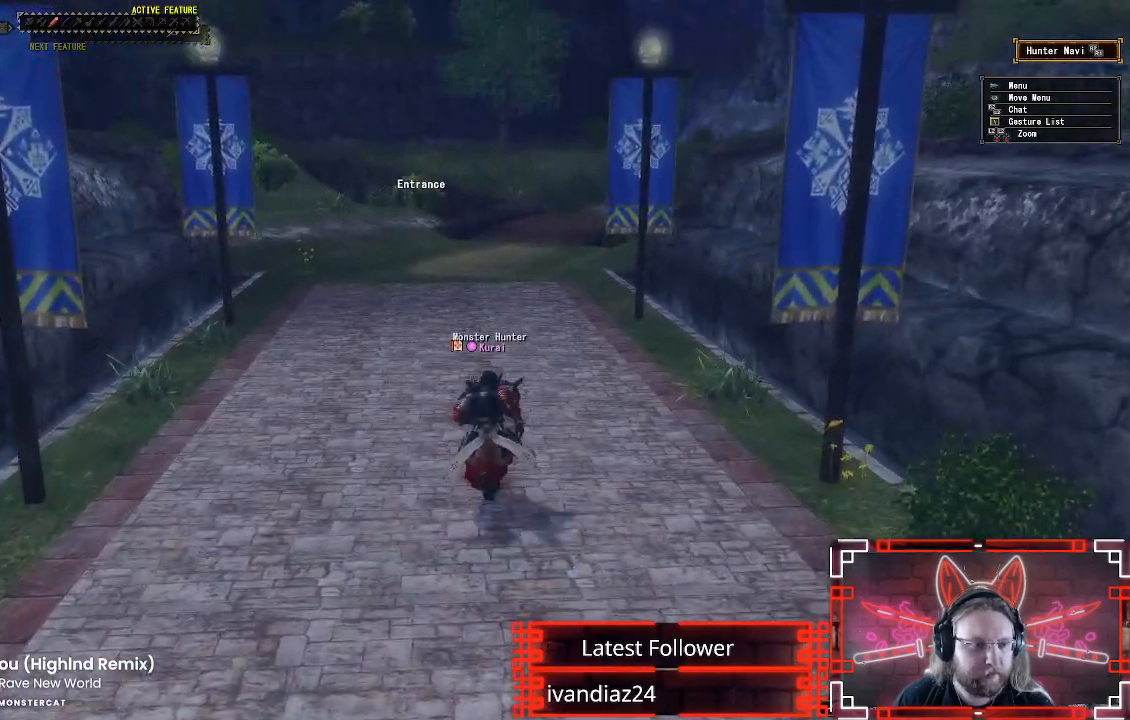
{"buttons": ["B", "R1"], "left_stick": "up", "right_stick": "center", "events": [[450, "B", "down"]]}
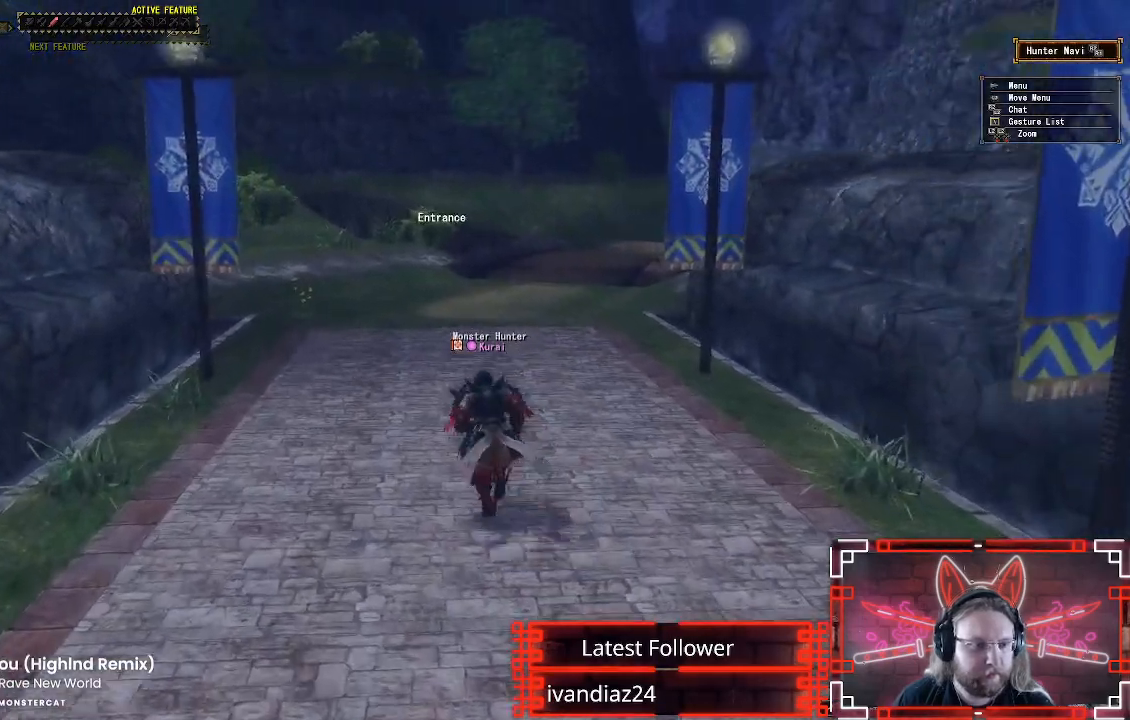
{"buttons": ["B", "R1"], "left_stick": "up", "right_stick": "center", "events": [[117, "B", "up"], [350, "B", "down"]]}
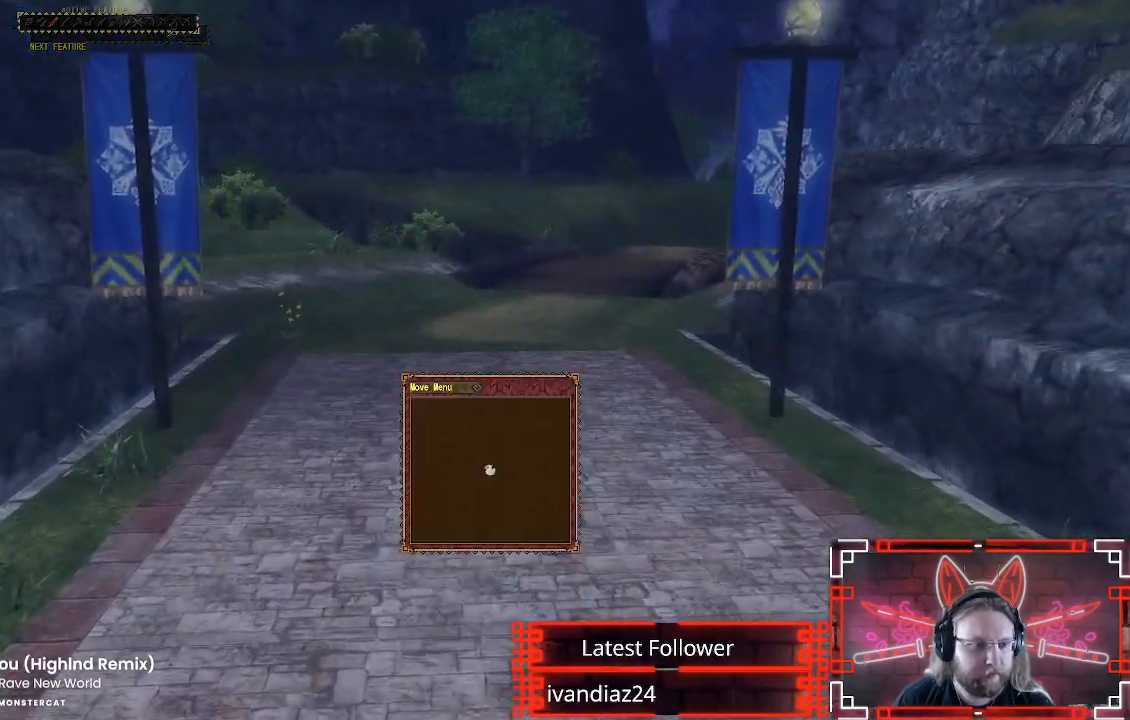
{"buttons": [], "left_stick": "center", "right_stick": "center", "events": [[33, "B", "up"], [167, "R1", "up"], [317, "left_stick", "center"]]}
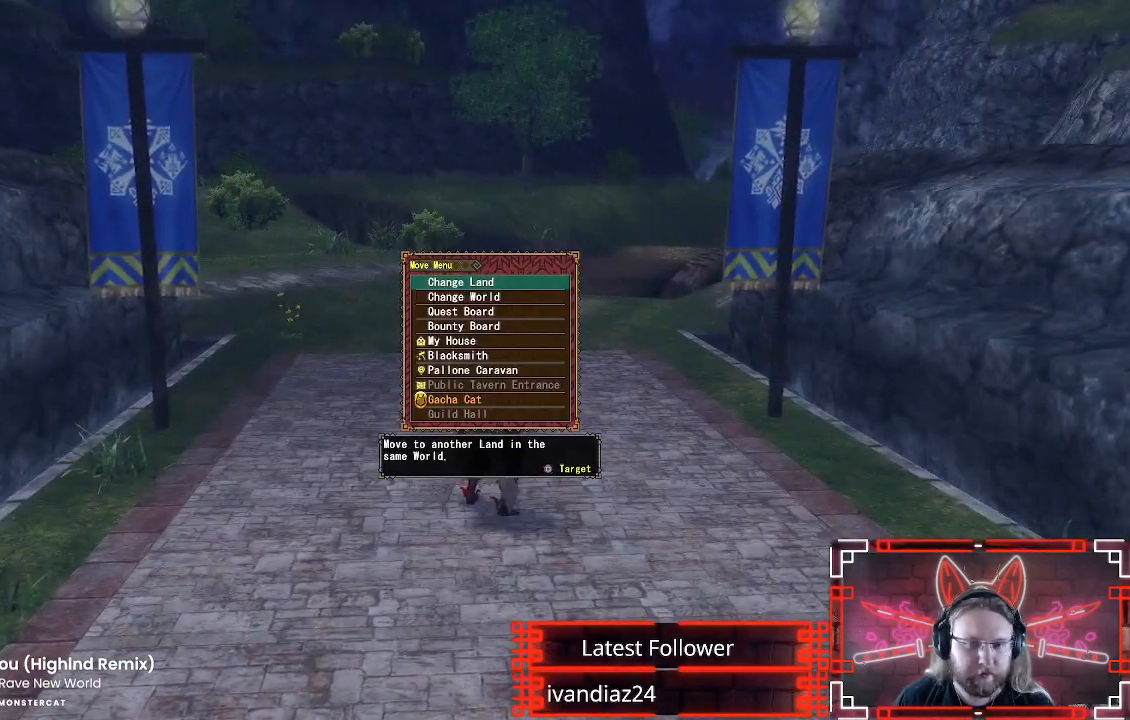
{"buttons": [], "left_stick": "center", "right_stick": "center", "events": [[217, "DPAD_DOWN", "down"], [333, "DPAD_DOWN", "up"]]}
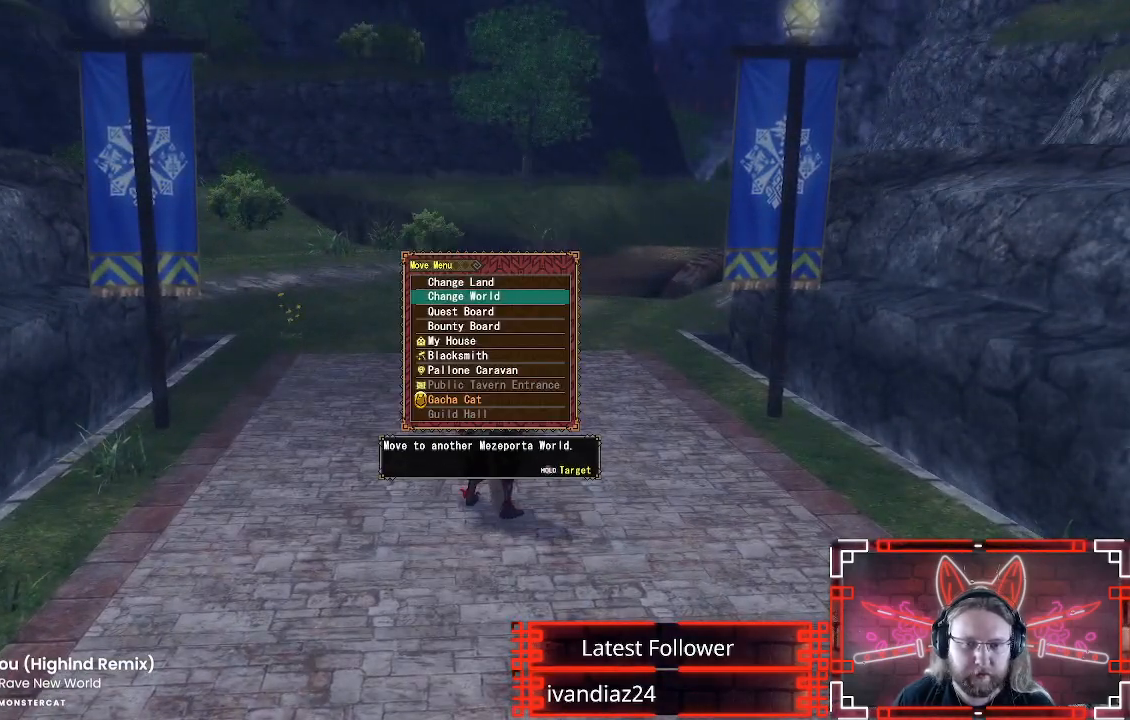
{"buttons": ["DPAD_DOWN"], "left_stick": "center", "right_stick": "center", "events": [[67, "DPAD_DOWN", "down"], [183, "DPAD_DOWN", "up"], [250, "DPAD_DOWN", "down"], [417, "DPAD_DOWN", "up"], [483, "DPAD_DOWN", "down"]]}
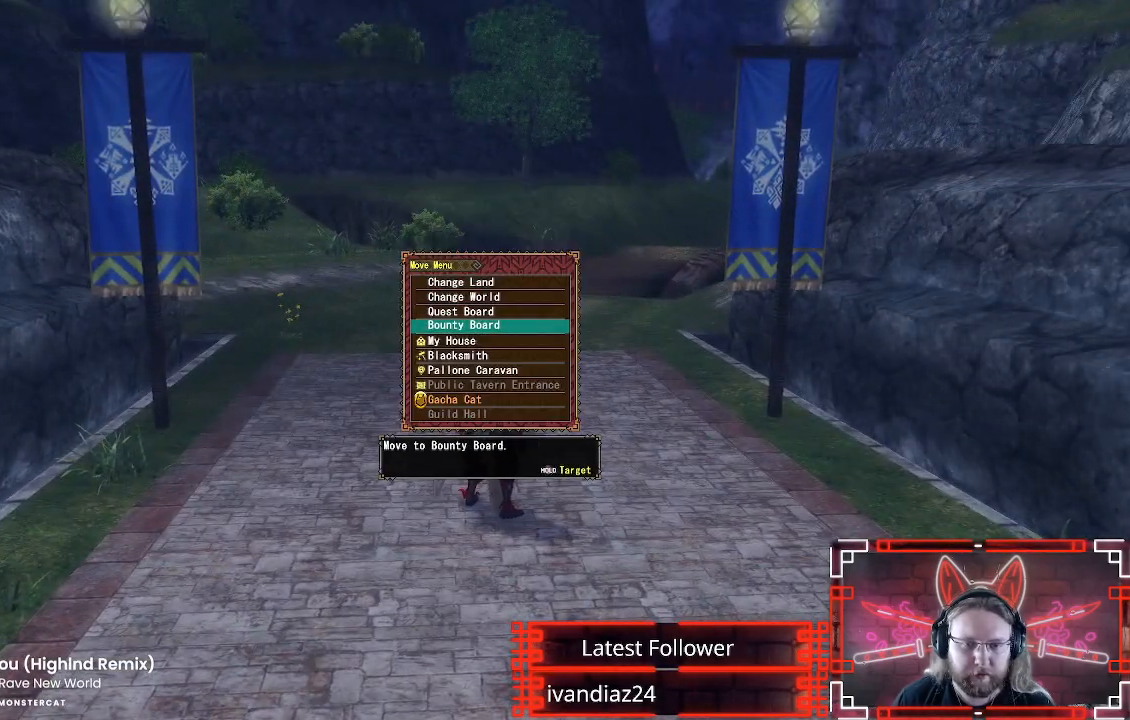
{"buttons": ["DPAD_DOWN"], "left_stick": "center", "right_stick": "center", "events": [[117, "DPAD_DOWN", "up"], [250, "DPAD_DOWN", "down"], [367, "DPAD_DOWN", "up"], [483, "DPAD_DOWN", "down"]]}
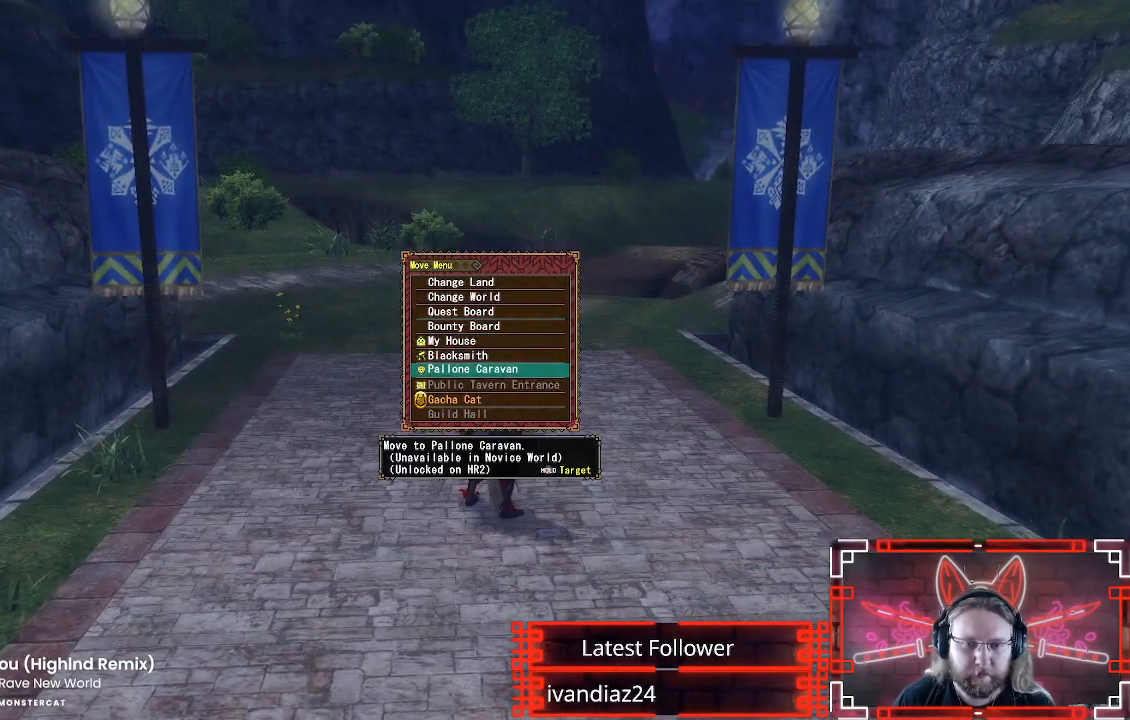
{"buttons": ["DPAD_UP"], "left_stick": "center", "right_stick": "center", "events": [[100, "DPAD_DOWN", "up"], [300, "DPAD_UP", "down"]]}
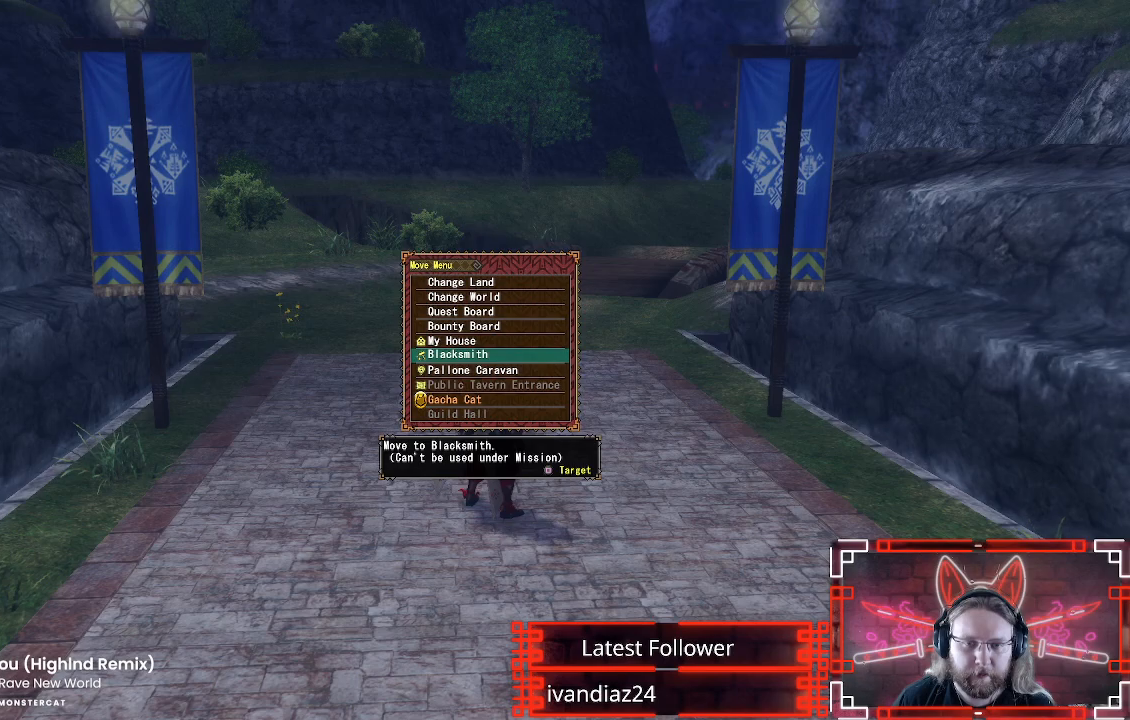
{"buttons": [], "left_stick": "center", "right_stick": "center", "events": [[467, "DPAD_UP", "up"]]}
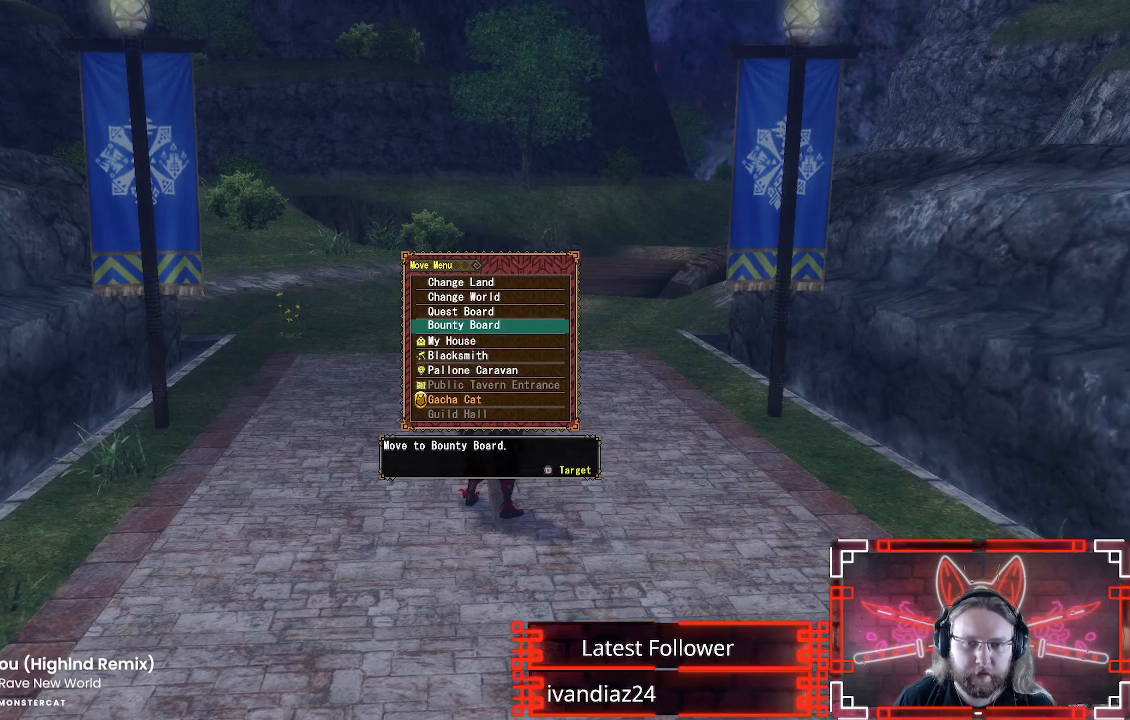
{"buttons": ["DPAD_UP"], "left_stick": "center", "right_stick": "center", "events": [[167, "DPAD_UP", "down"], [317, "DPAD_UP", "up"], [417, "DPAD_UP", "down"]]}
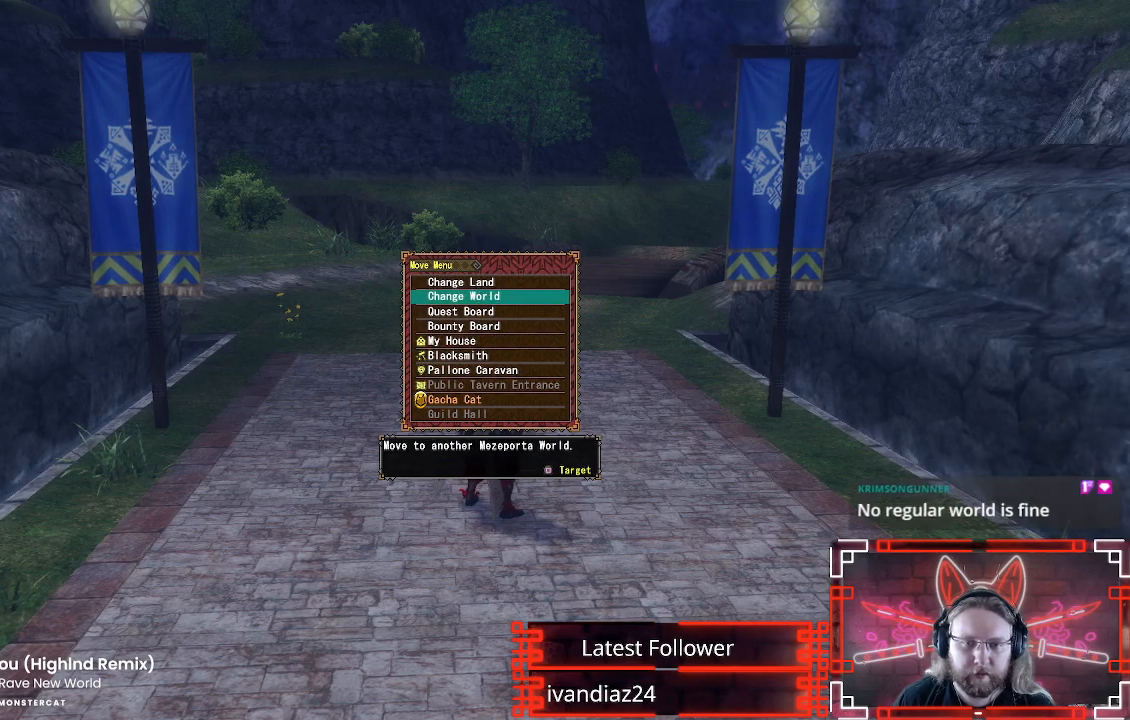
{"buttons": [], "left_stick": "center", "right_stick": "center", "events": [[50, "DPAD_UP", "up"]]}
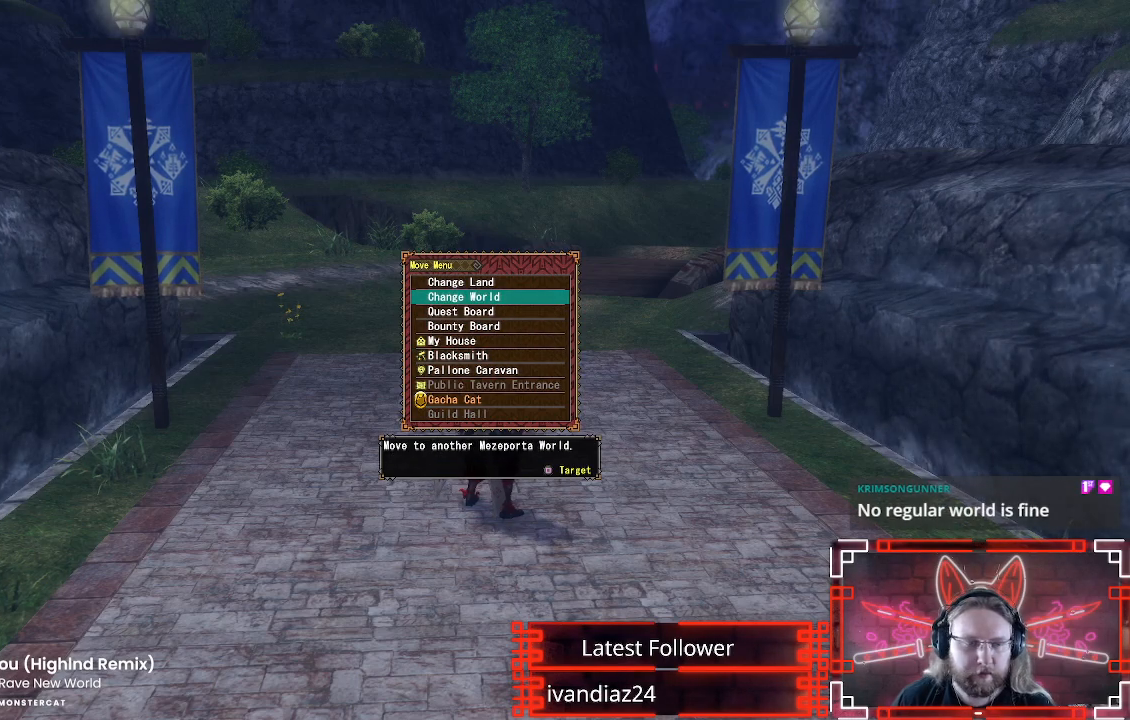
{"buttons": [], "left_stick": "center", "right_stick": "center", "events": []}
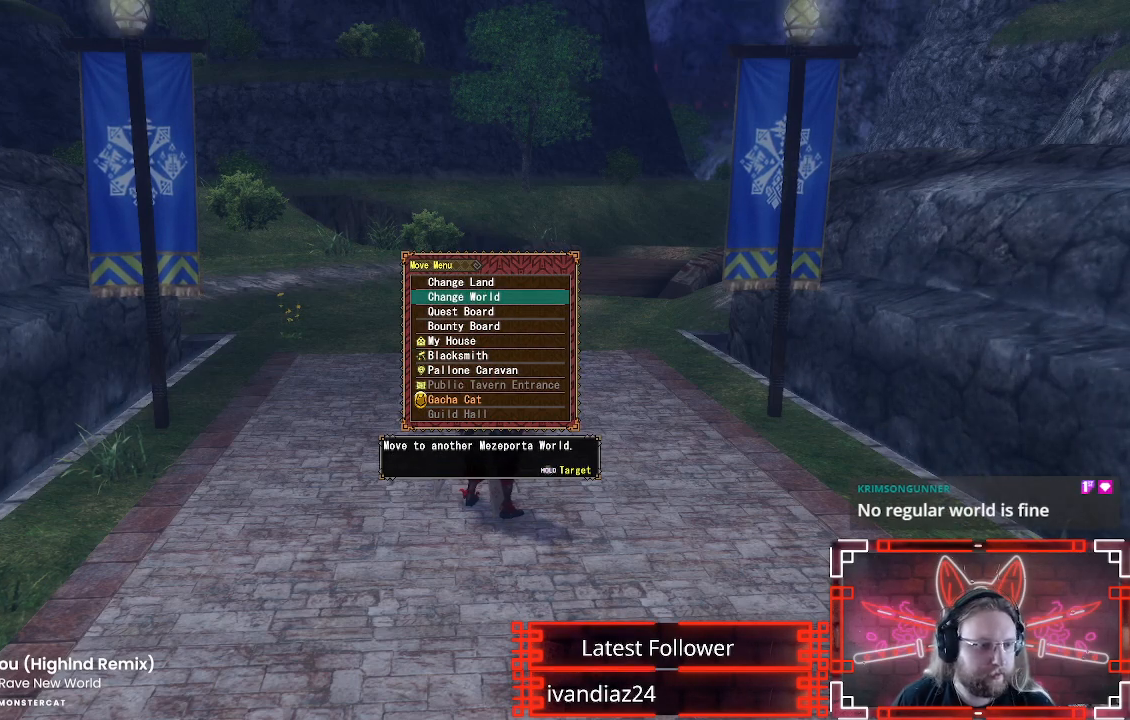
{"buttons": [], "left_stick": "center", "right_stick": "center", "events": []}
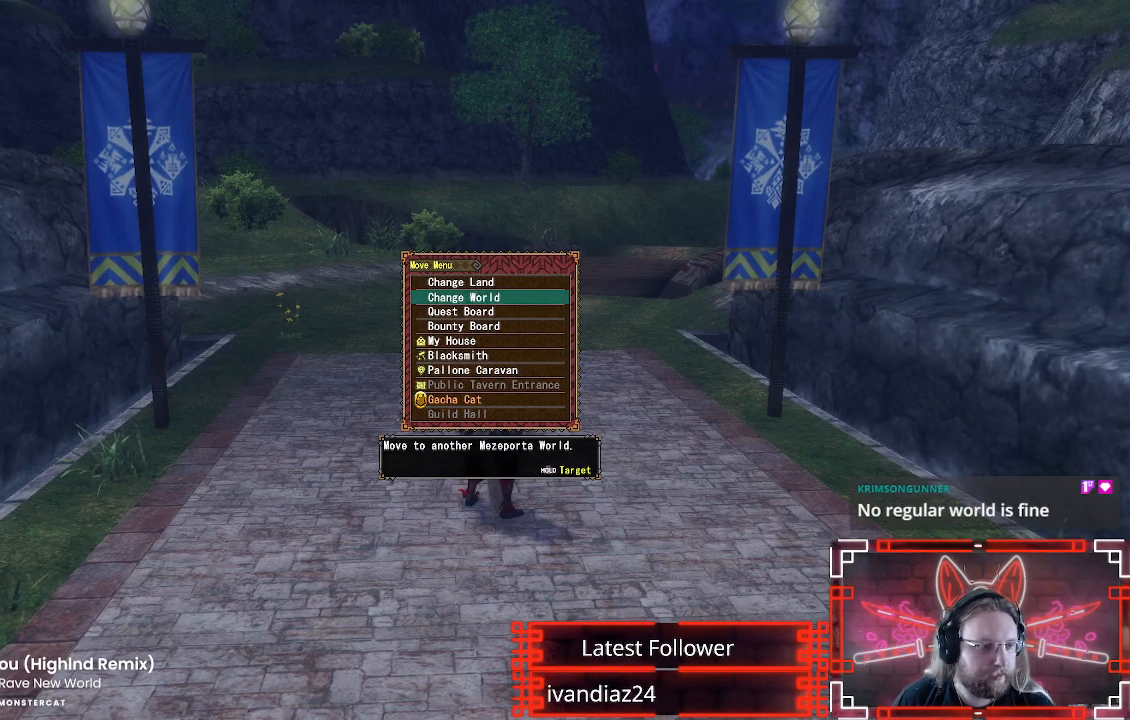
{"buttons": [], "left_stick": "center", "right_stick": "center", "events": [[333, "A", "down"], [483, "A", "up"]]}
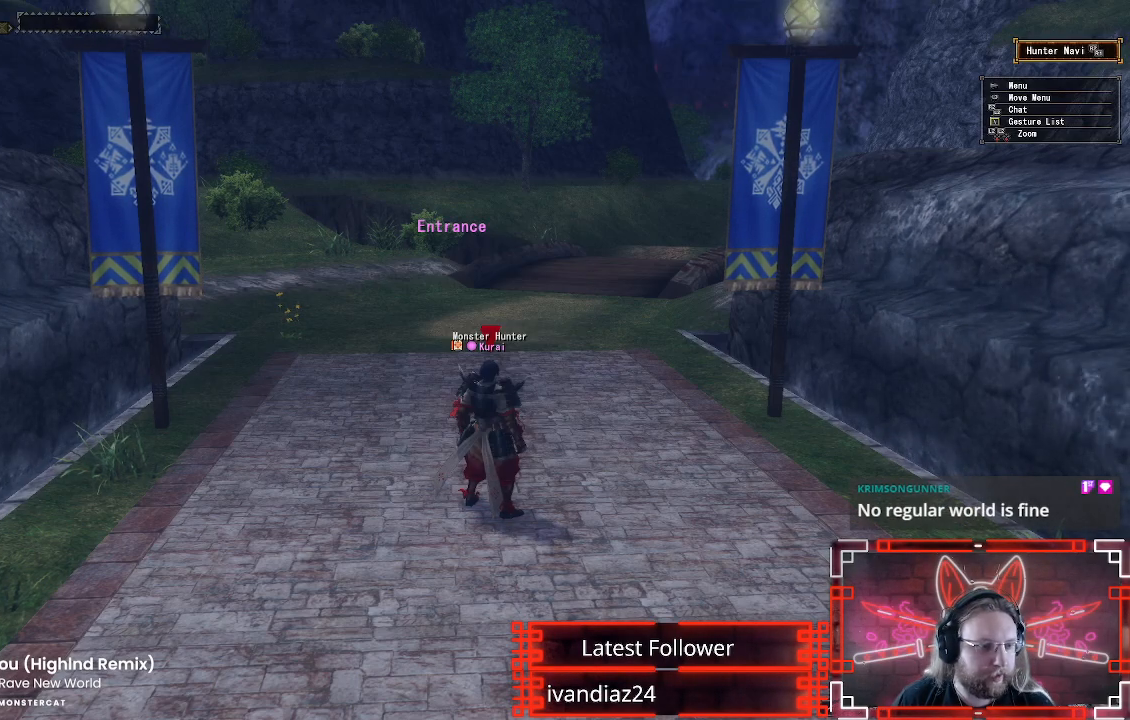
{"buttons": ["A"], "left_stick": "down", "right_stick": "center", "events": [[67, "A", "down"], [183, "A", "up"], [183, "left_stick", "down"], [267, "A", "down"], [367, "A", "up"], [433, "A", "down"]]}
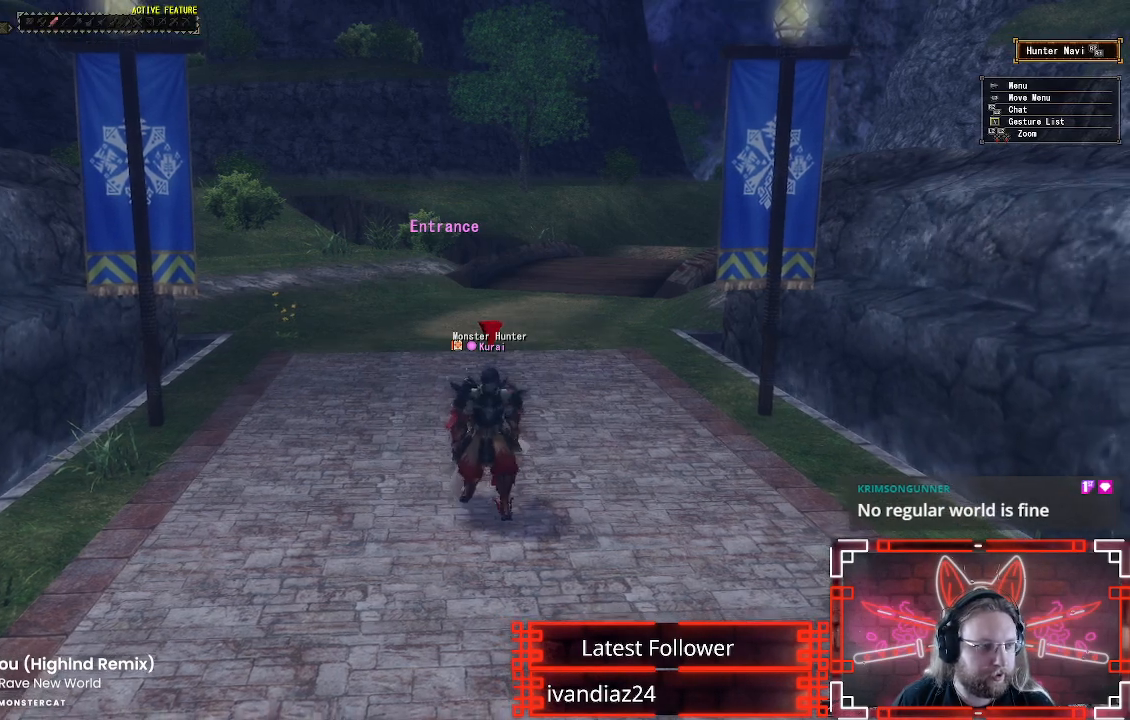
{"buttons": ["R1"], "left_stick": "down", "right_stick": "center", "events": [[67, "A", "up"], [250, "R1", "down"]]}
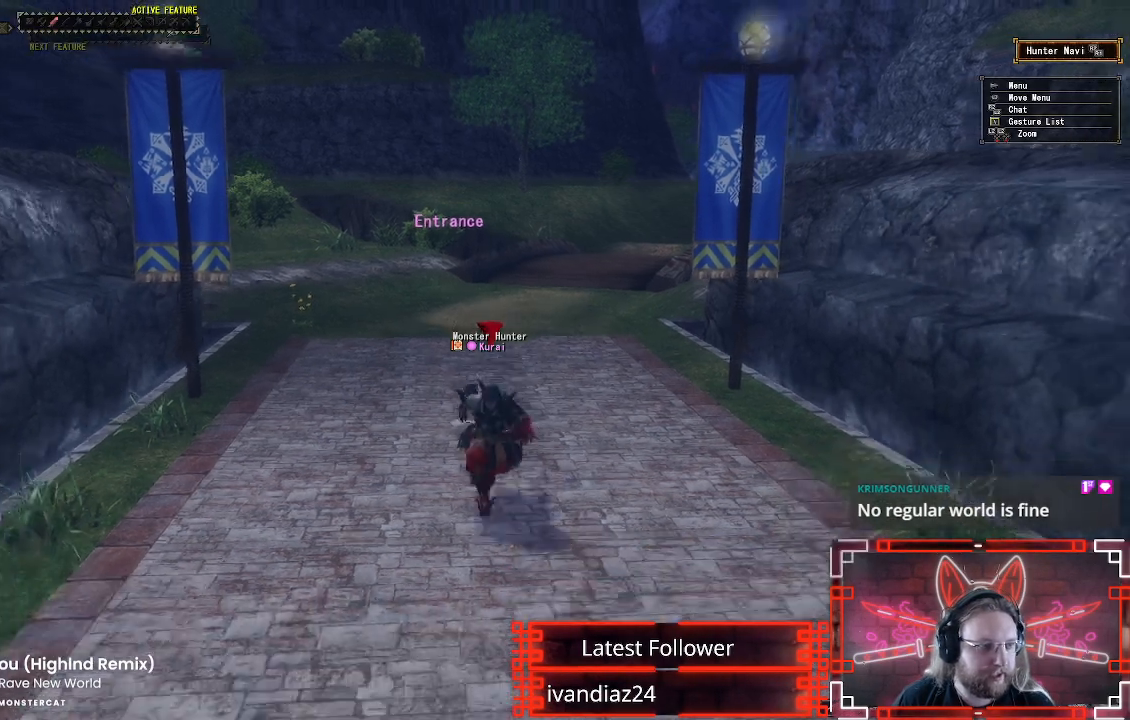
{"buttons": ["R1"], "left_stick": "down", "right_stick": "center", "events": []}
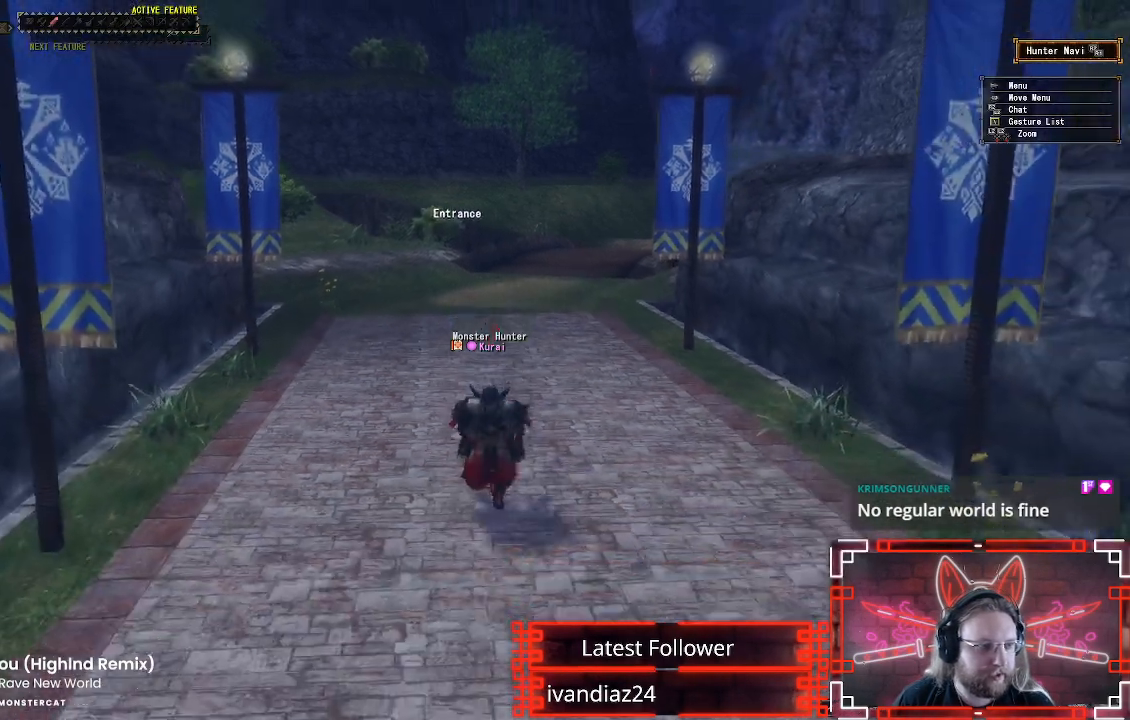
{"buttons": ["R1"], "left_stick": "down", "right_stick": "center", "events": []}
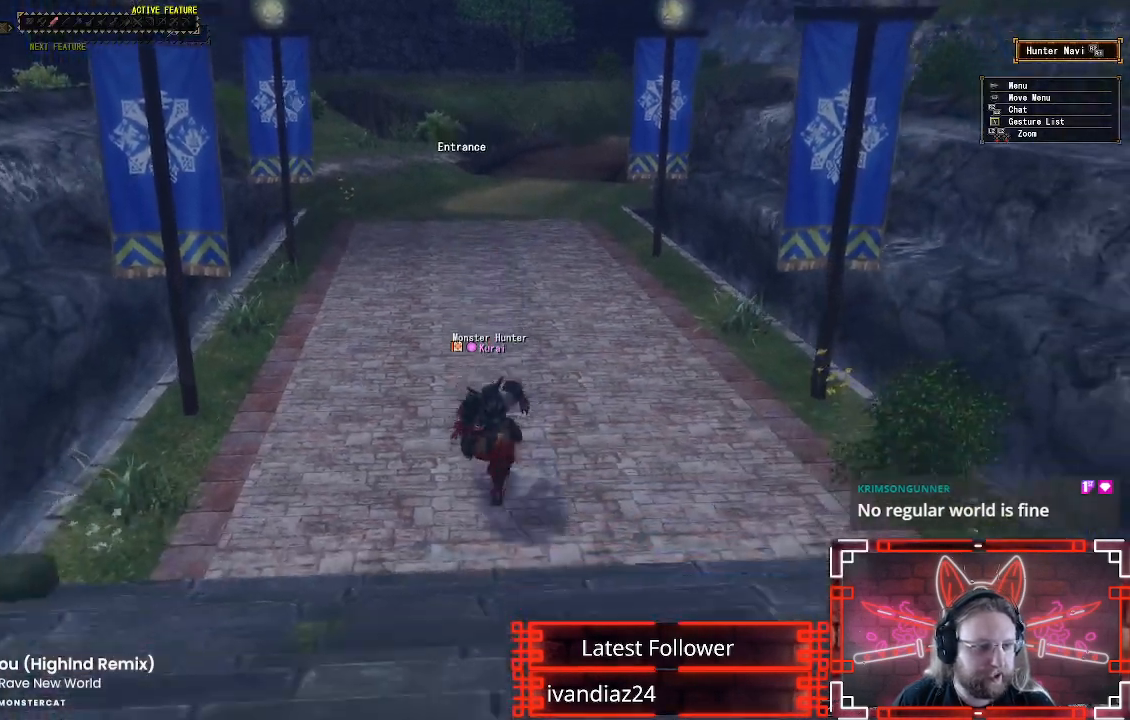
{"buttons": ["R1"], "left_stick": "down", "right_stick": "center", "events": []}
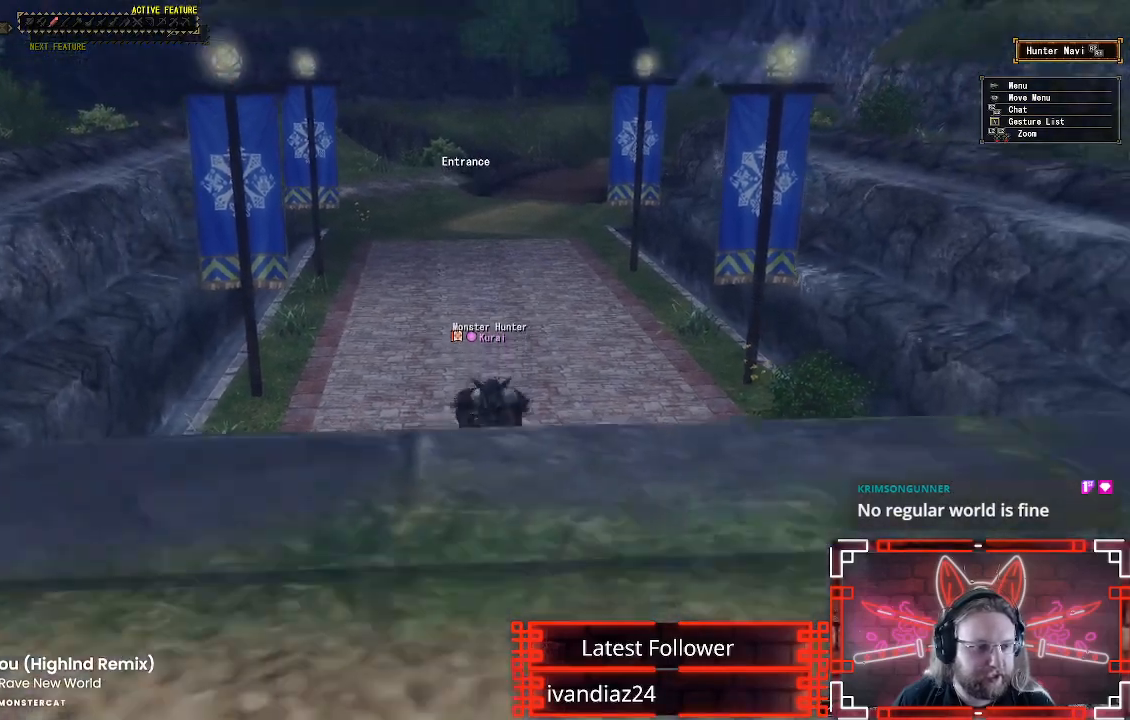
{"buttons": ["R1"], "left_stick": "down", "right_stick": "center", "events": []}
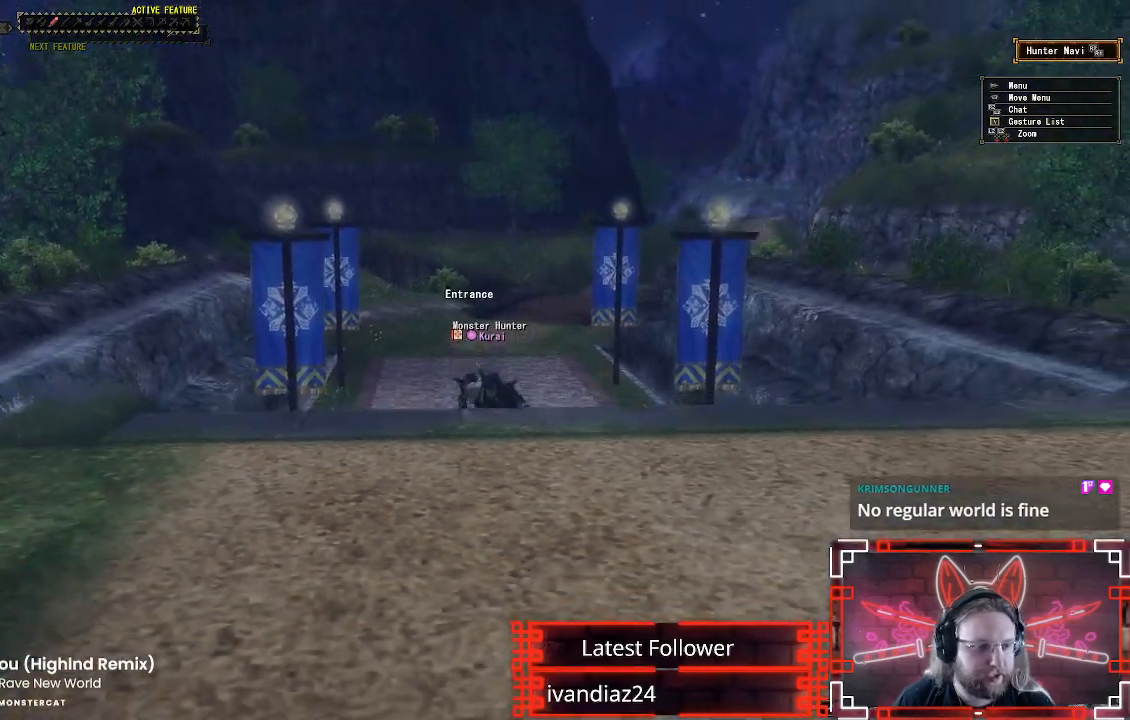
{"buttons": ["R1"], "left_stick": "down", "right_stick": "center", "events": []}
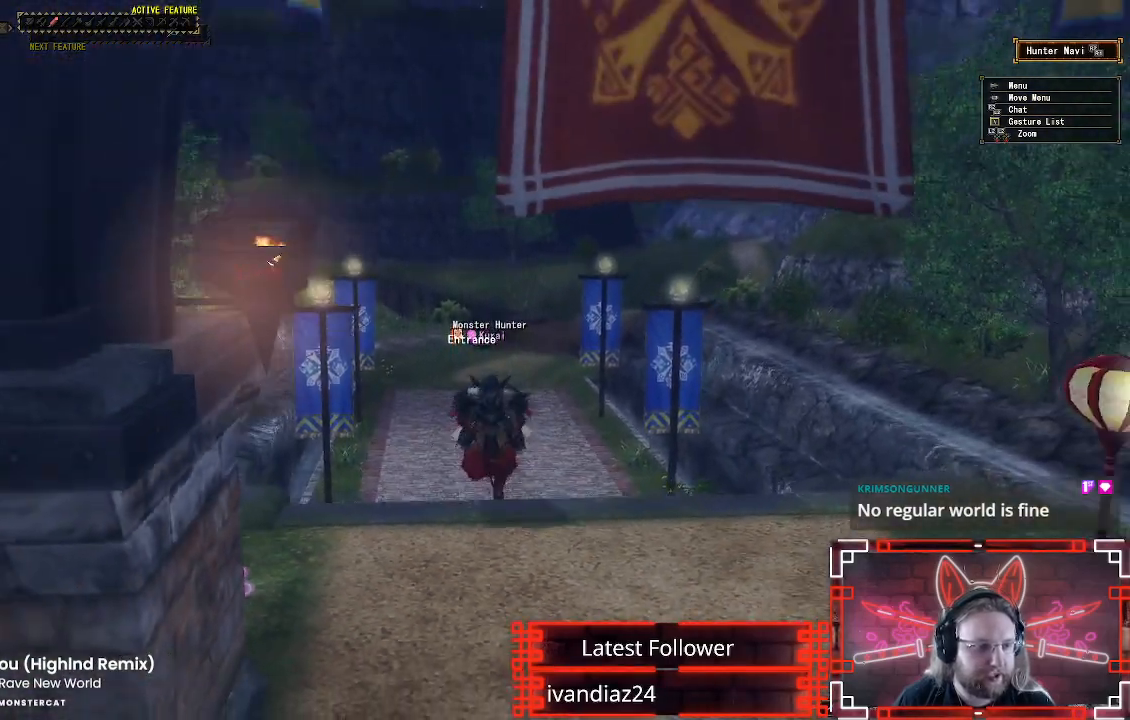
{"buttons": [], "left_stick": "down", "right_stick": "center", "events": [[50, "R1", "up"]]}
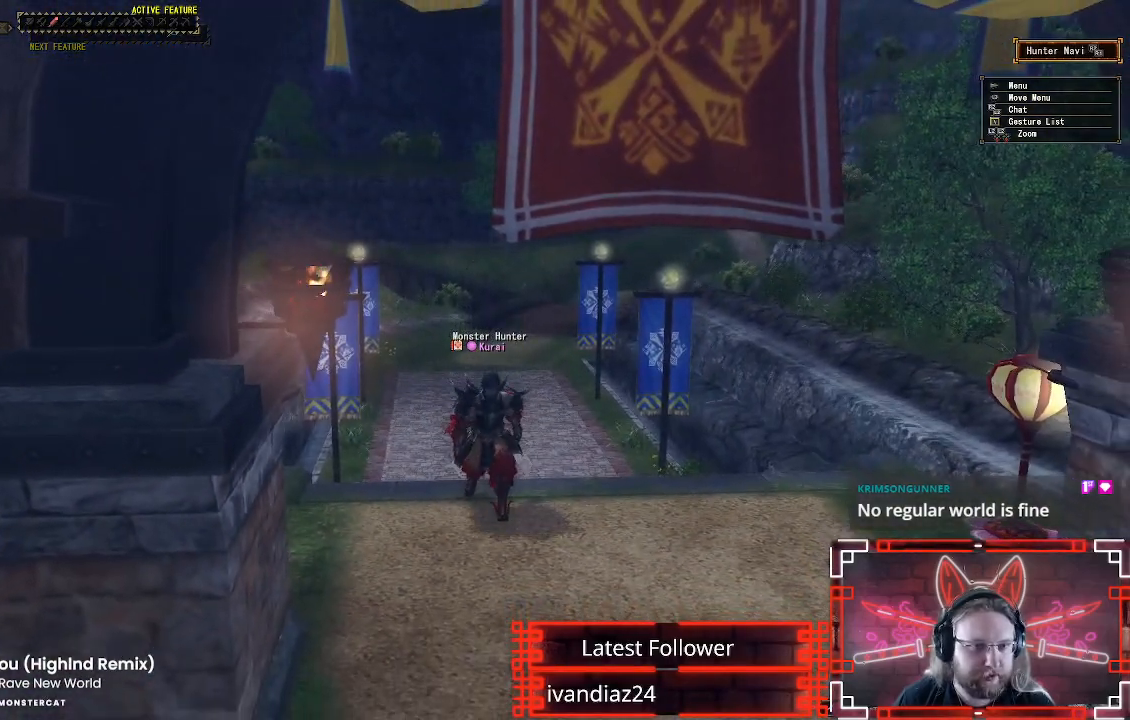
{"buttons": ["R1"], "left_stick": "down", "right_stick": "left", "events": [[133, "R1", "down"], [317, "right_stick", "left"]]}
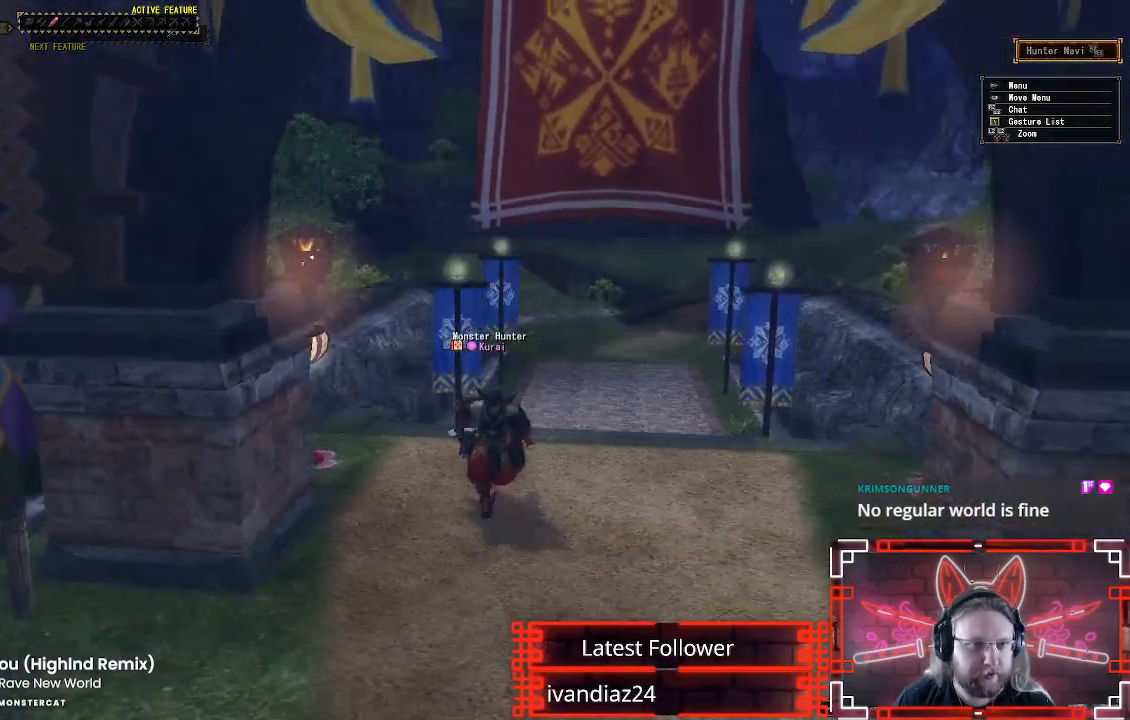
{"buttons": ["R1"], "left_stick": "left", "right_stick": "center", "events": [[200, "left_stick", "left"], [217, "right_stick", "center"]]}
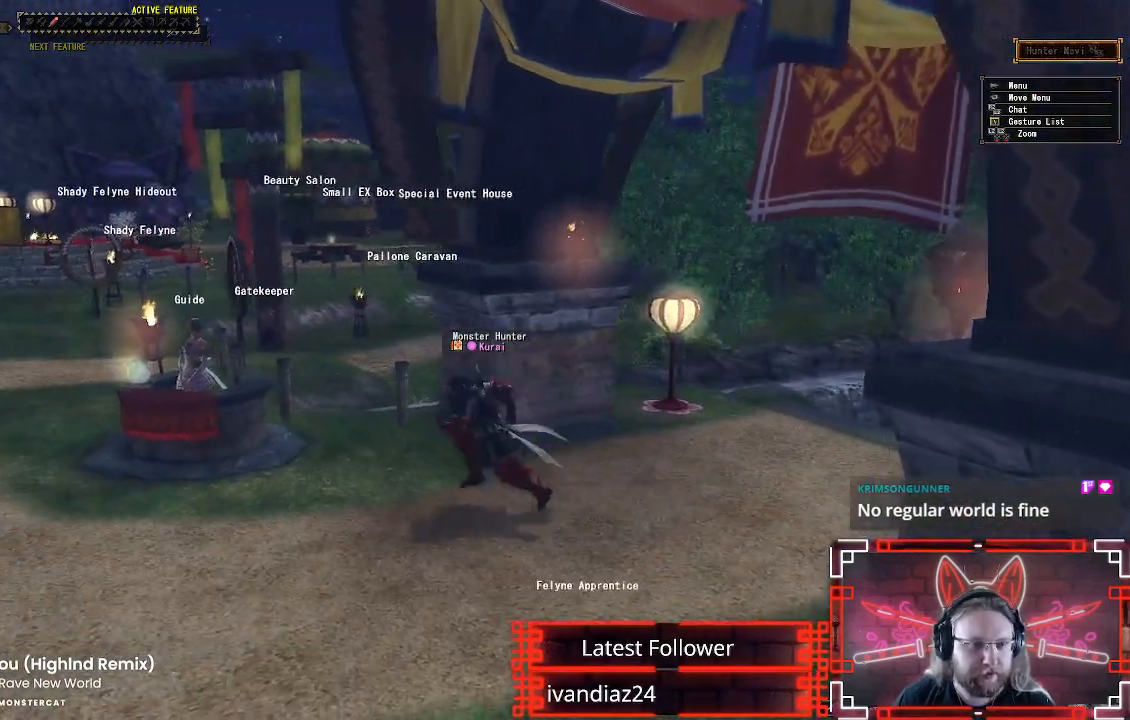
{"buttons": ["B", "R1"], "left_stick": "up-left", "right_stick": "center", "events": [[350, "B", "down"], [350, "left_stick", "up-left"]]}
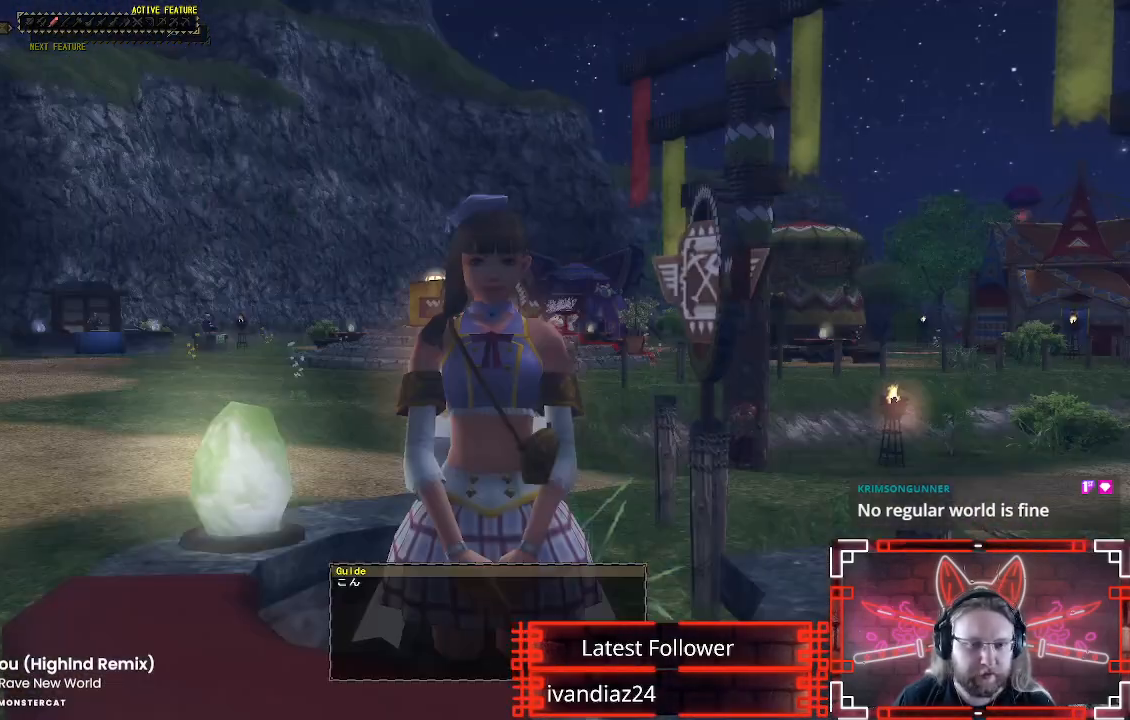
{"buttons": [], "left_stick": "center", "right_stick": "center", "events": [[17, "B", "up"], [83, "B", "down"], [83, "left_stick", "center"], [100, "R1", "up"], [183, "B", "up"], [267, "B", "down"], [367, "B", "up"]]}